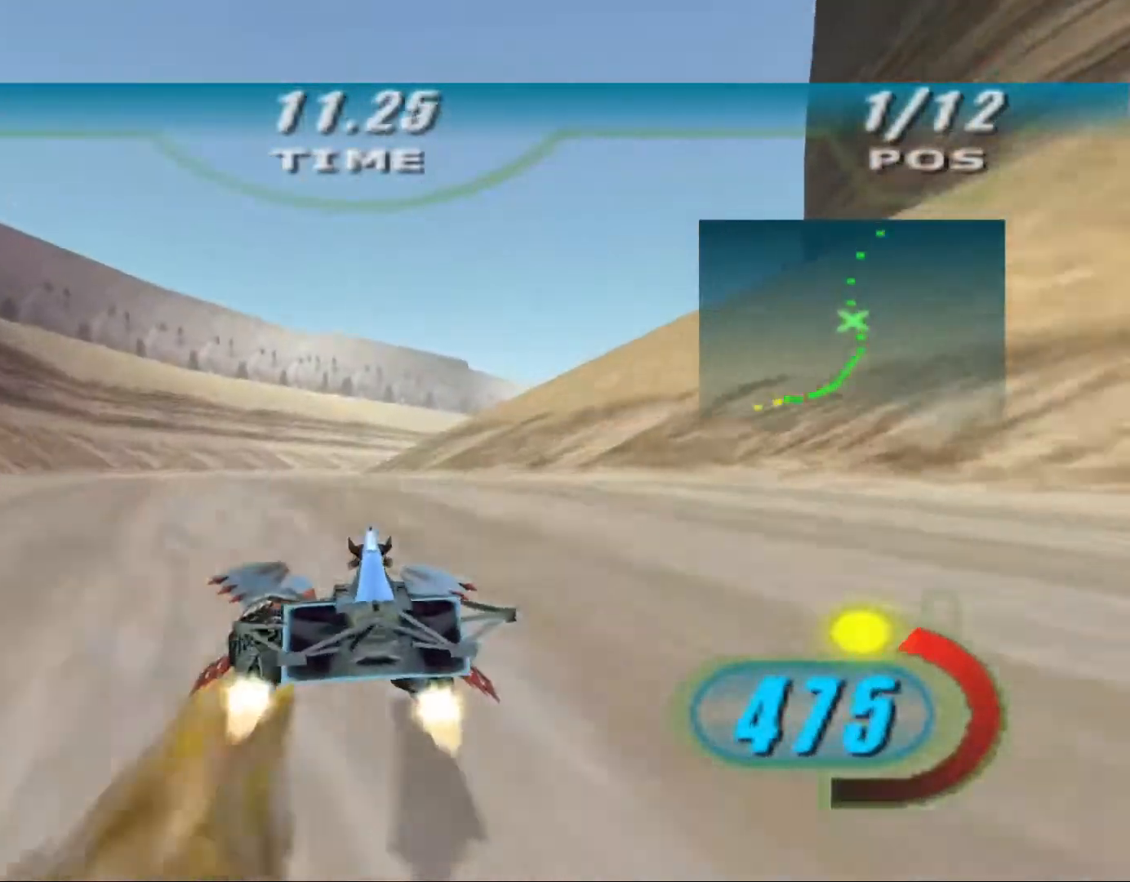
Gameplay with a controller (Xbox layout); each line is a JSON object with the inputs held at the frame after it (dt_ms = milliseconds from this image to that frame). "events" lists button and stick changes between this image and that frame as [ms after this image, input, new state], when the widget could be followed in between. Not read: R2.
{"dt_ms": 500, "buttons": ["X"], "left_stick": "up", "right_stick": "center", "events": [[100, "left_stick", "up"], [200, "Y", "up"]]}
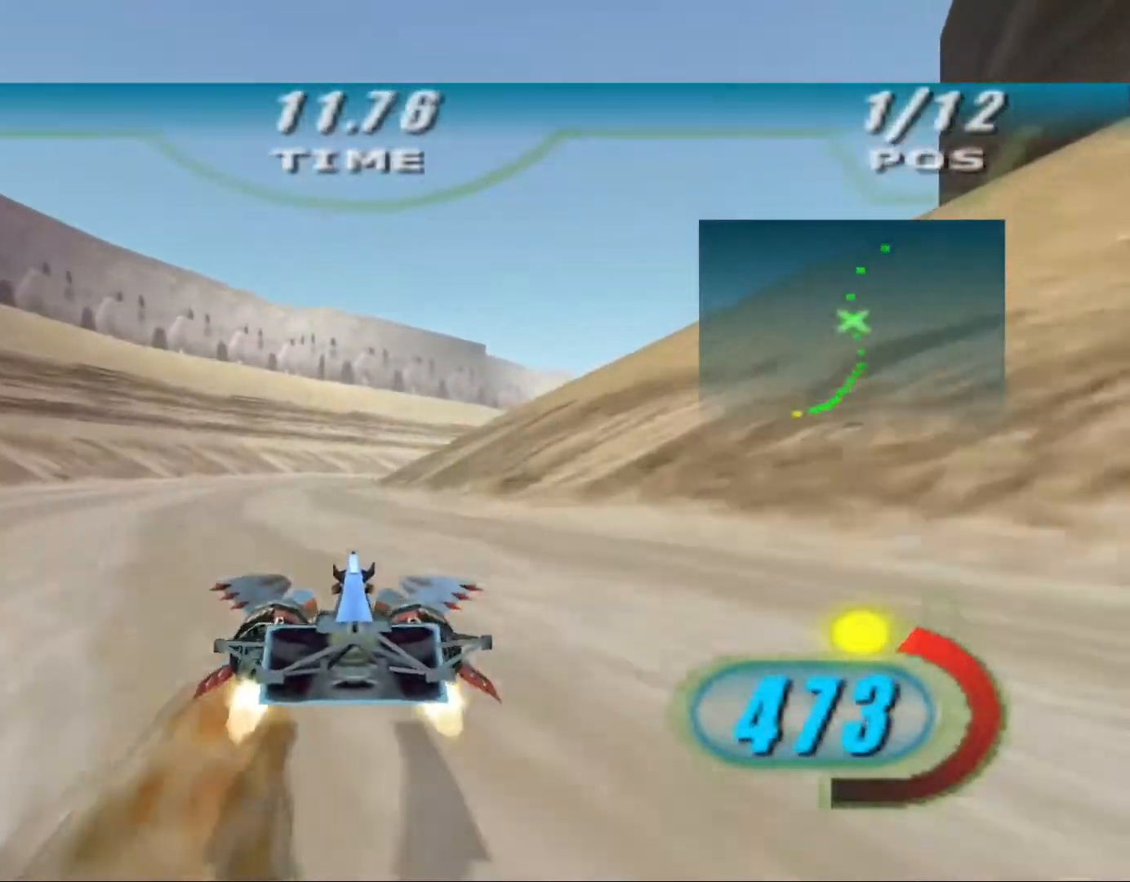
{"dt_ms": 500, "buttons": ["X", "L2"], "left_stick": "up", "right_stick": "center", "events": [[100, "L2", "down"]]}
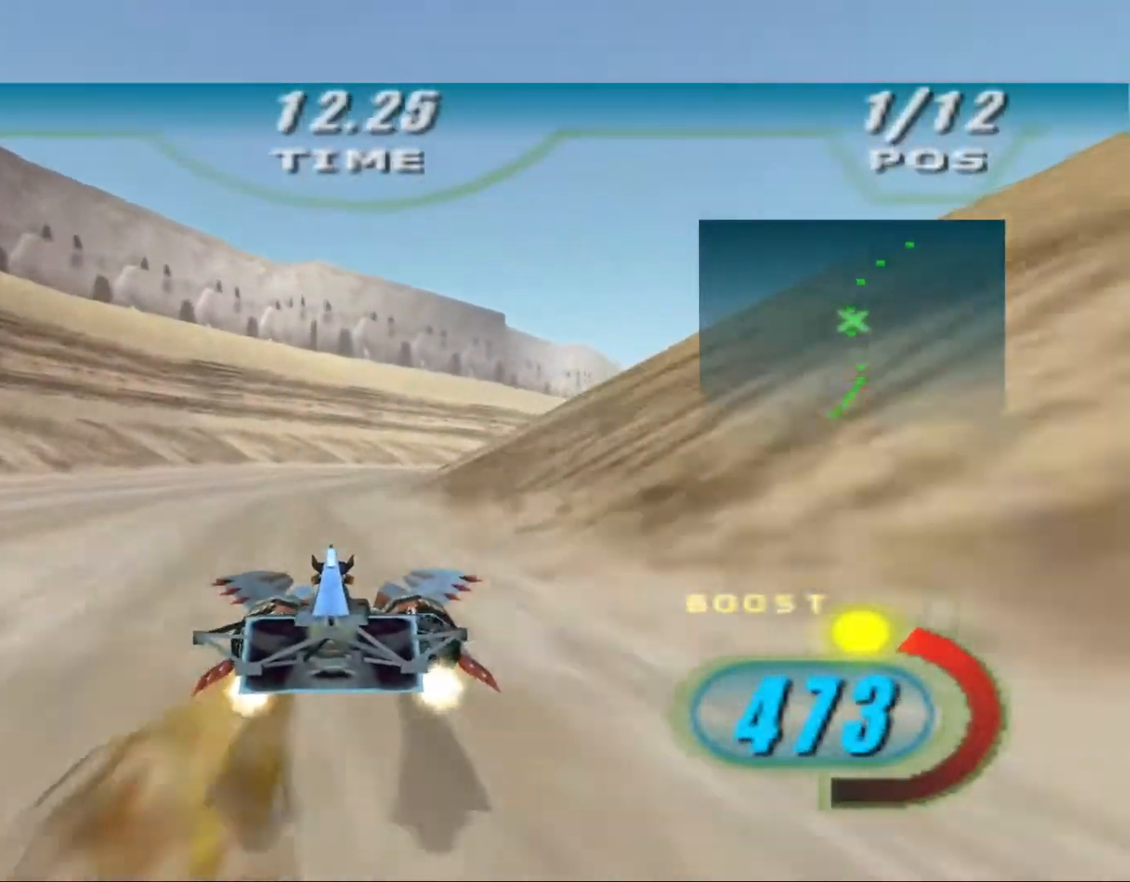
{"dt_ms": 500, "buttons": ["X", "L2"], "left_stick": "up", "right_stick": "center", "events": [[100, "left_stick", "up-right"], [467, "left_stick", "up"]]}
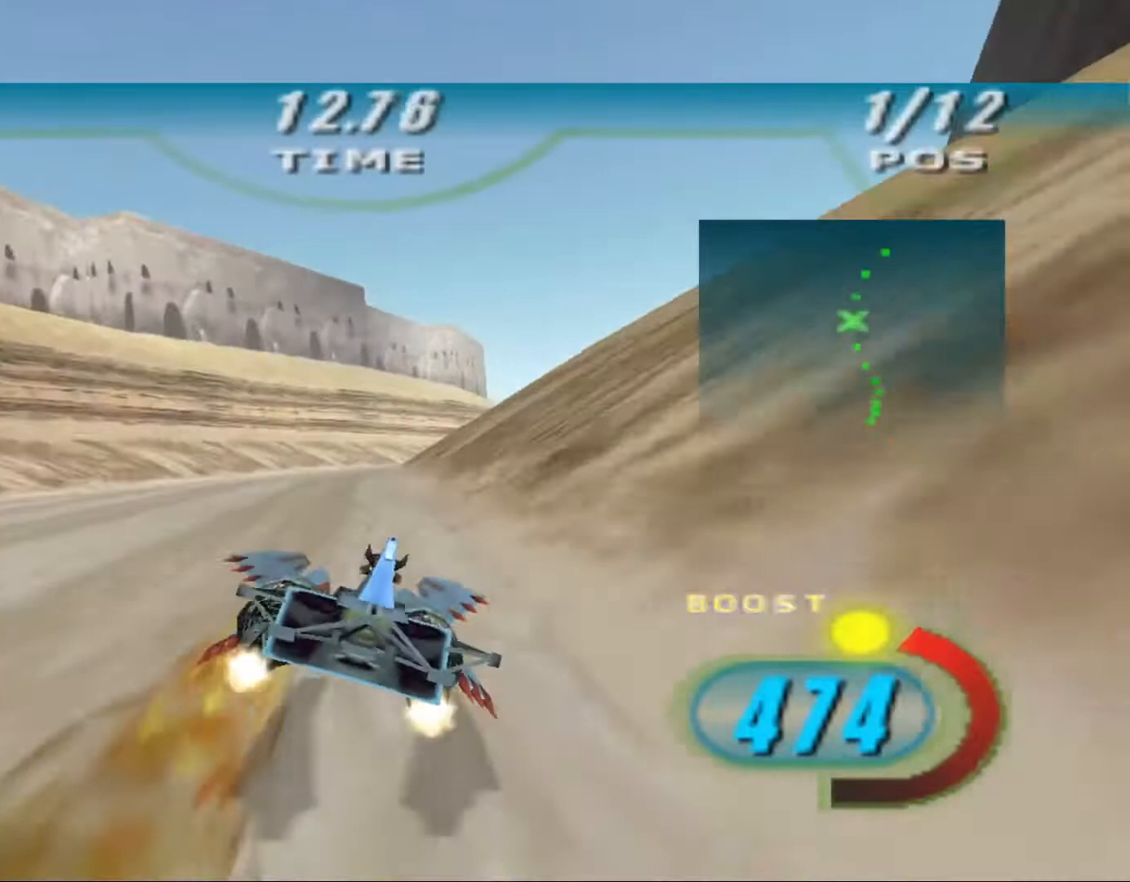
{"dt_ms": 500, "buttons": ["X"], "left_stick": "up-right", "right_stick": "down-left", "events": [[300, "left_stick", "up-right"], [367, "right_stick", "down-left"], [400, "L2", "up"]]}
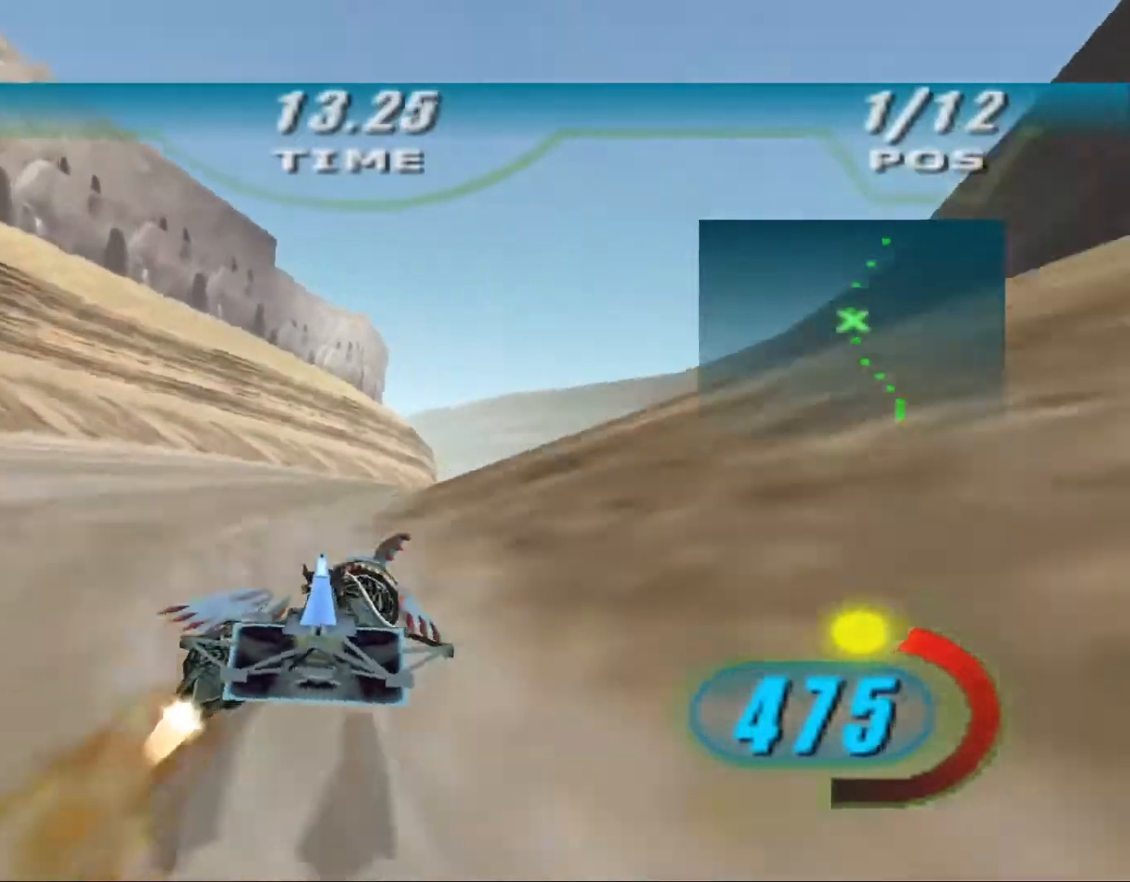
{"dt_ms": 500, "buttons": ["X"], "left_stick": "up-right", "right_stick": "down-left", "events": [[100, "left_stick", "up"], [367, "left_stick", "up-right"]]}
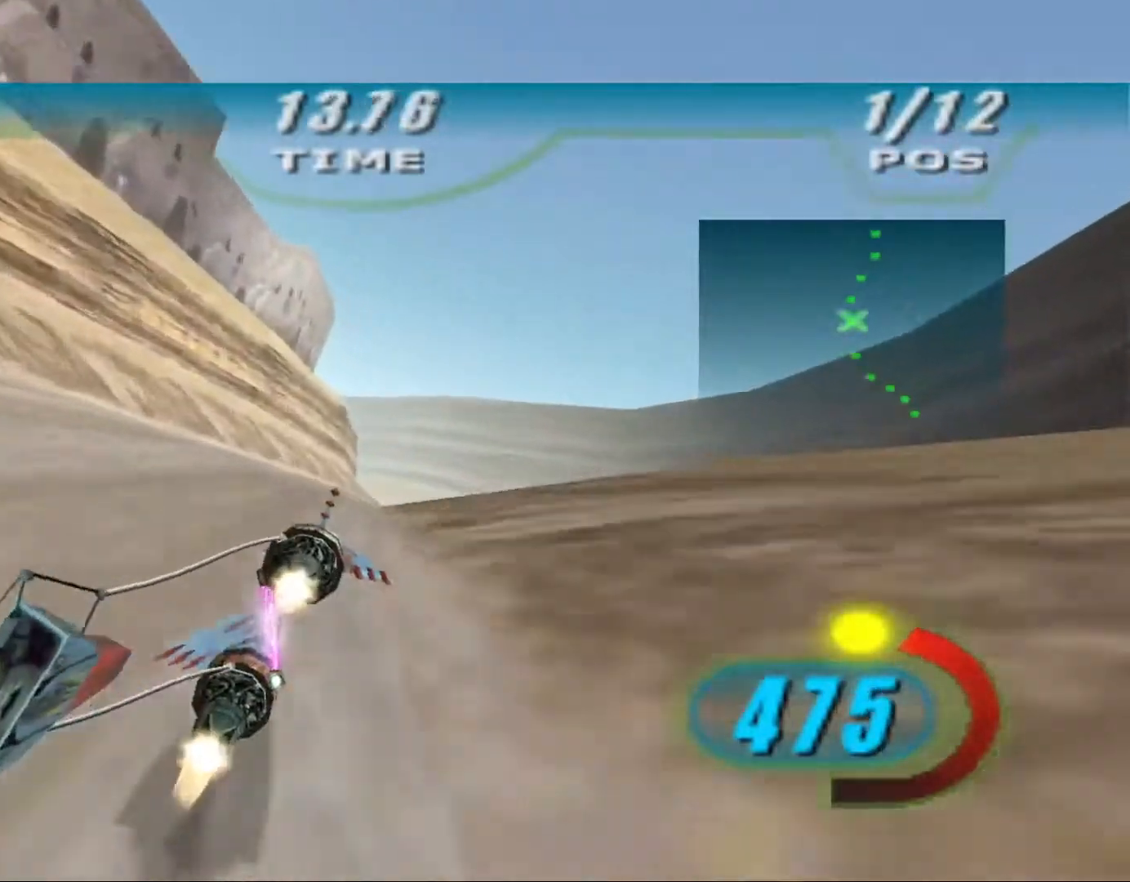
{"dt_ms": 500, "buttons": ["X"], "left_stick": "center", "right_stick": "center", "events": [[400, "left_stick", "center"], [400, "right_stick", "center"]]}
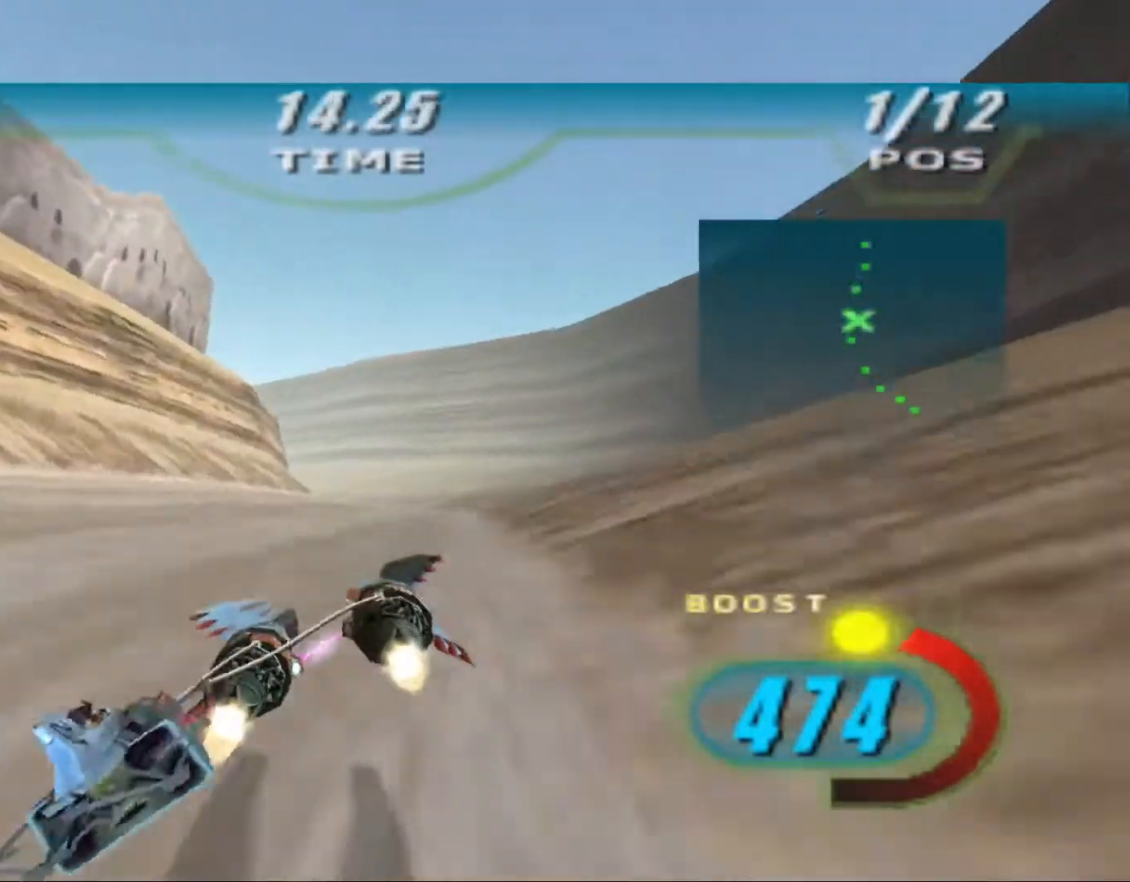
{"dt_ms": 500, "buttons": ["X"], "left_stick": "up", "right_stick": "center", "events": [[500, "left_stick", "up"]]}
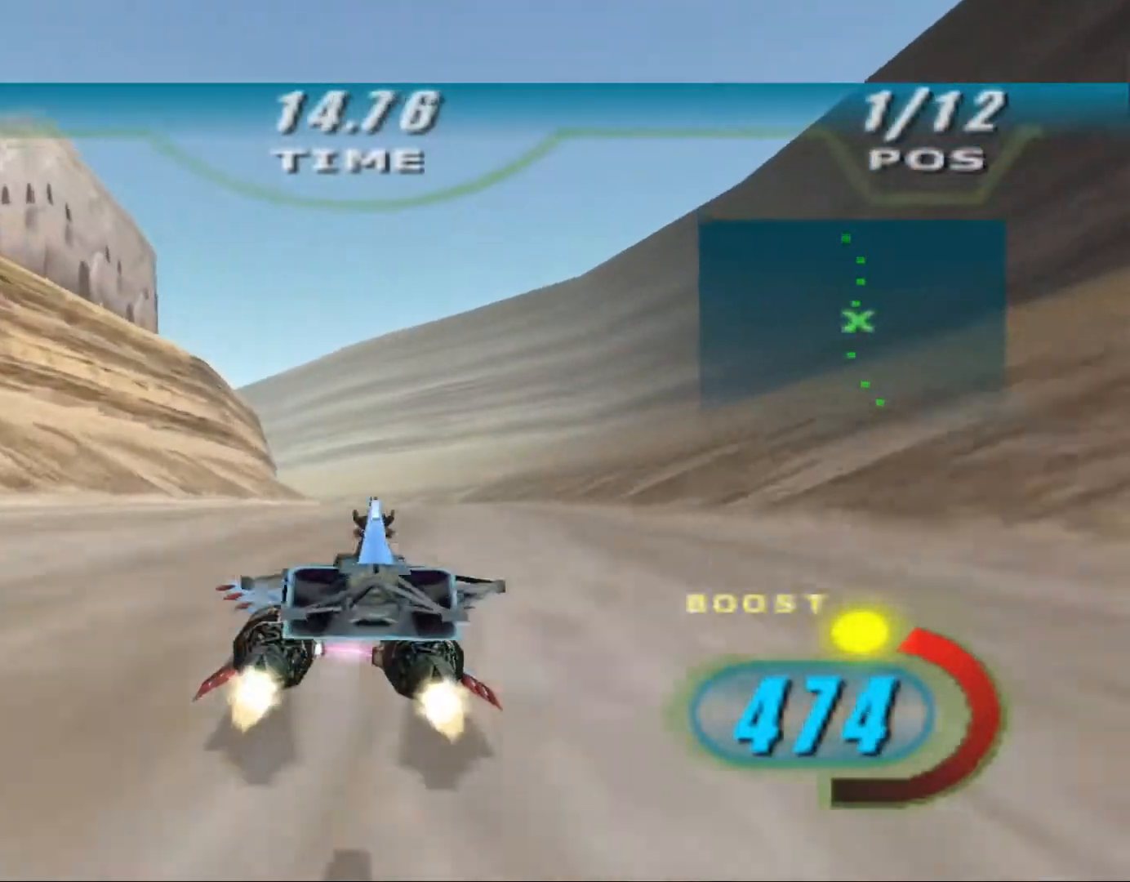
{"dt_ms": 500, "buttons": ["X"], "left_stick": "up", "right_stick": "center", "events": []}
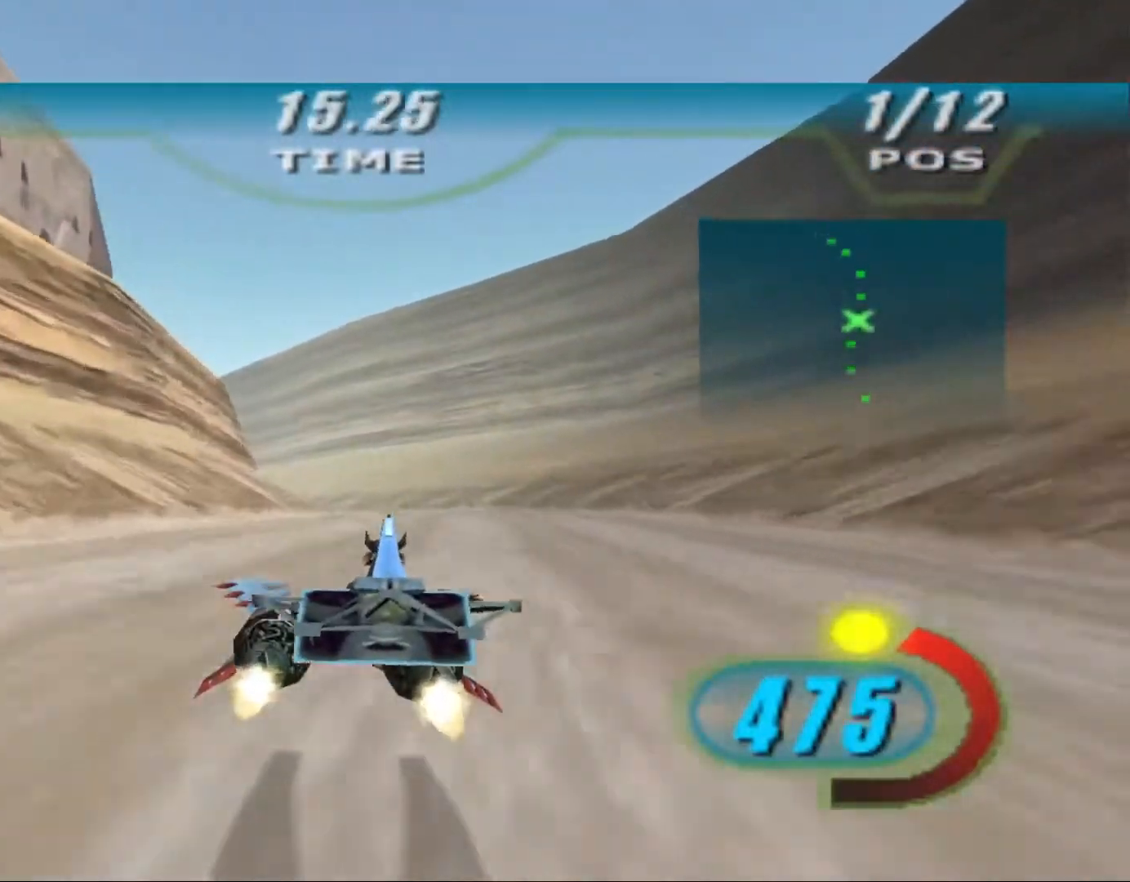
{"dt_ms": 500, "buttons": ["X"], "left_stick": "up", "right_stick": "center", "events": []}
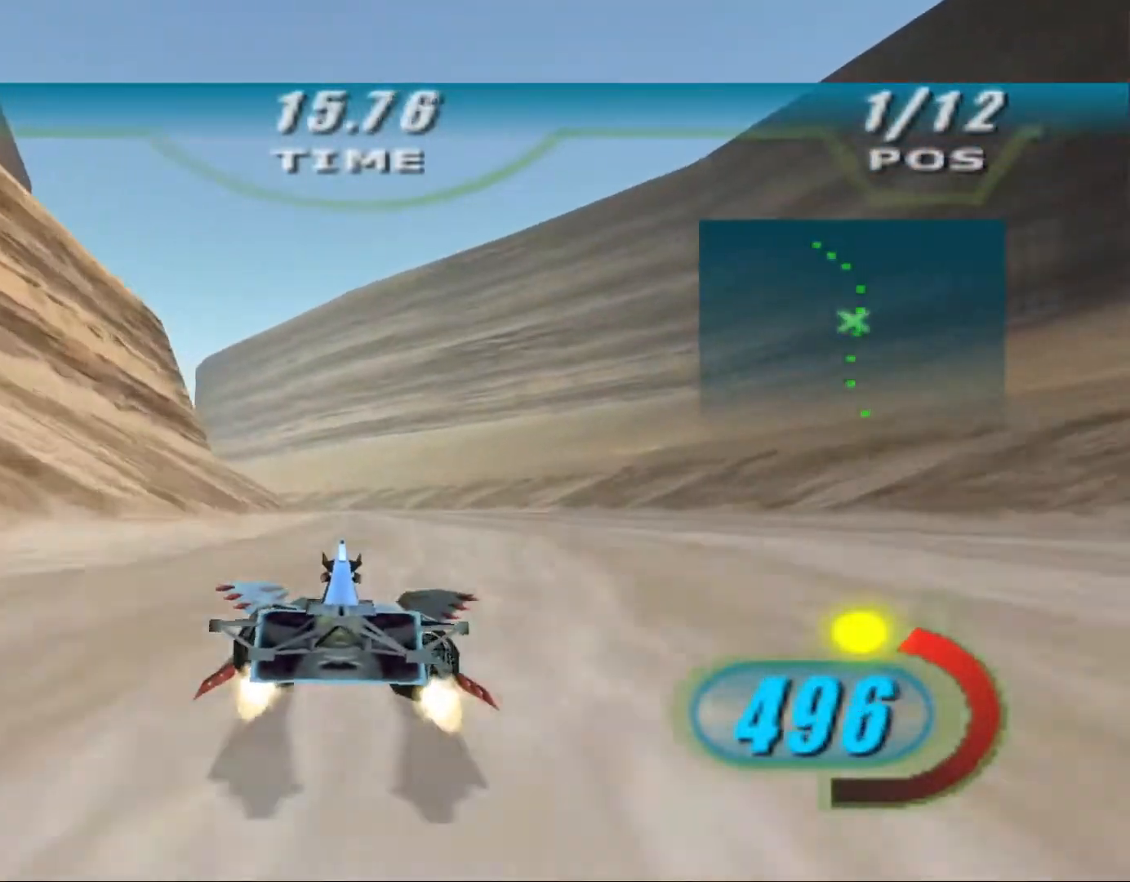
{"dt_ms": 1000, "buttons": ["X", "L2"], "left_stick": "up-left", "right_stick": "down-left", "events": [[167, "L2", "down"], [533, "right_stick", "down-left"], [567, "left_stick", "up-left"]]}
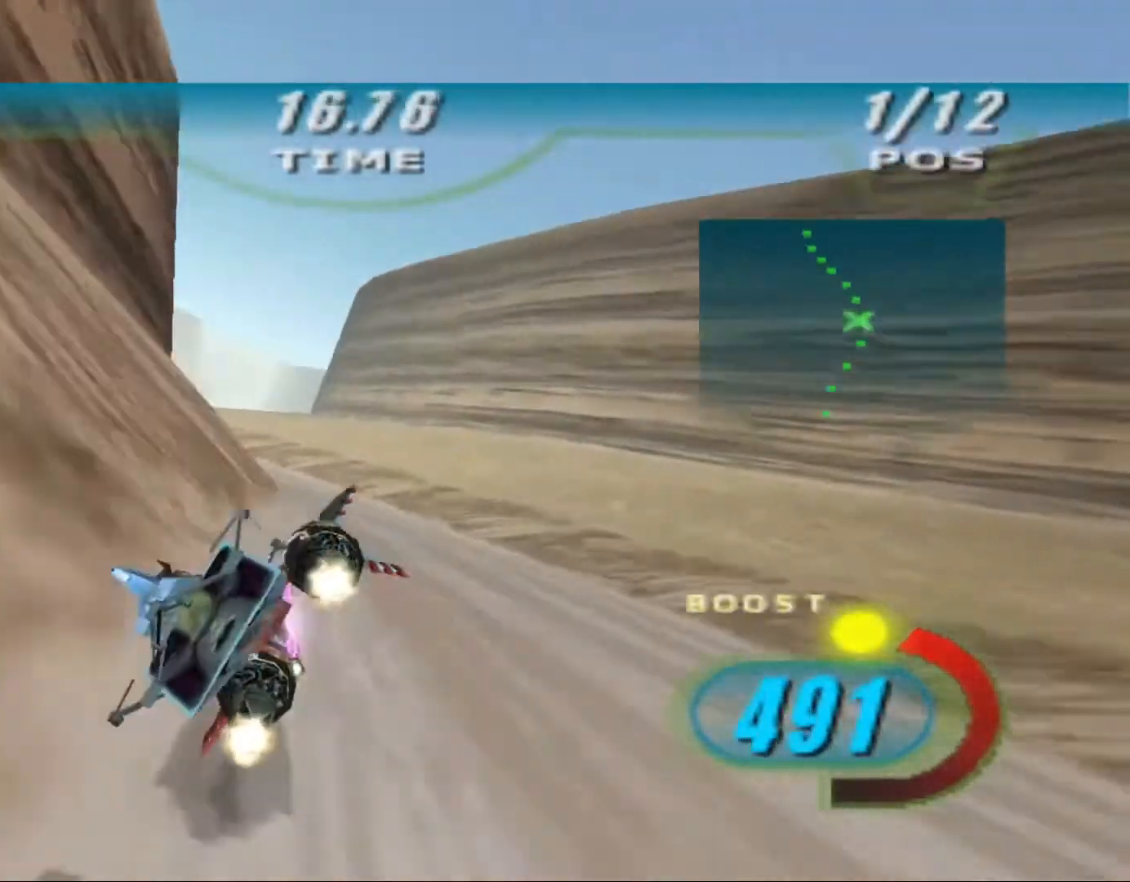
{"dt_ms": 500, "buttons": ["X", "L2"], "left_stick": "up-left", "right_stick": "down-left", "events": []}
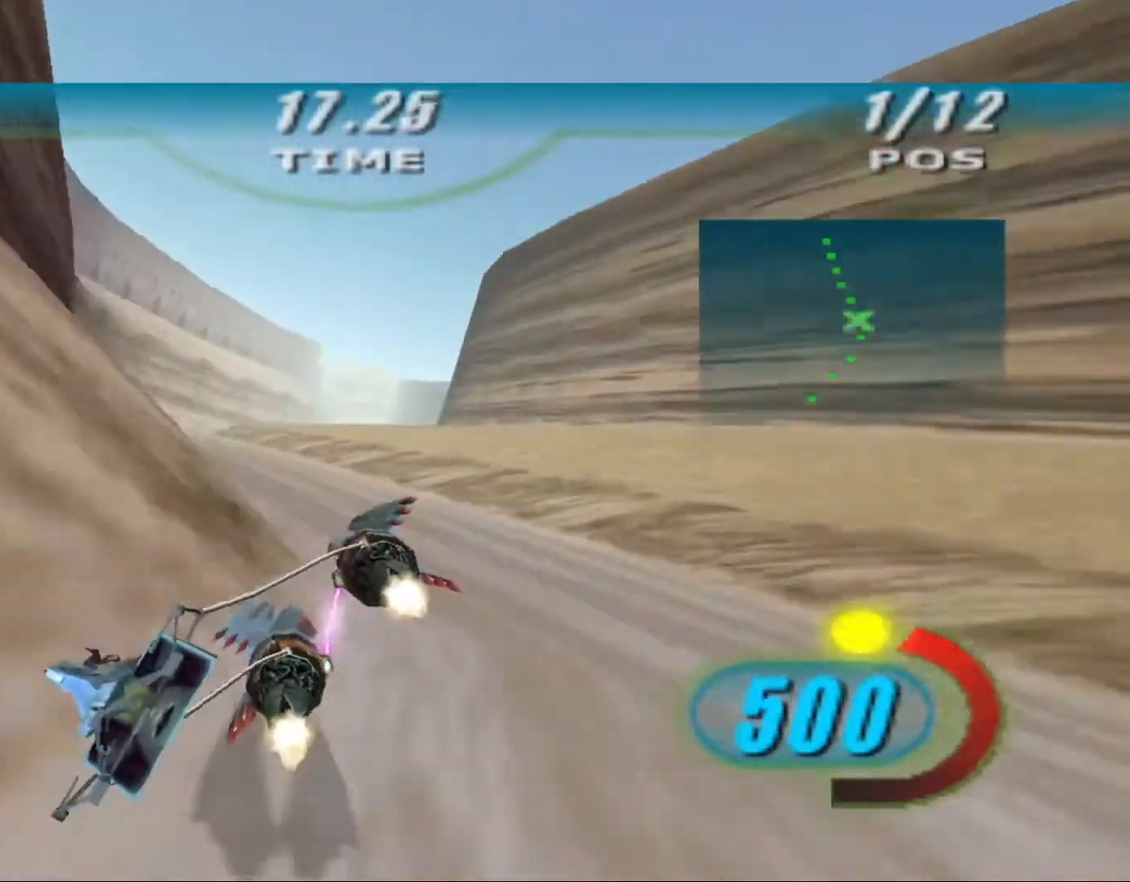
{"dt_ms": 500, "buttons": ["X"], "left_stick": "center", "right_stick": "center", "events": [[33, "L2", "up"], [33, "right_stick", "center"], [200, "left_stick", "center"], [433, "left_stick", "left"], [500, "left_stick", "center"]]}
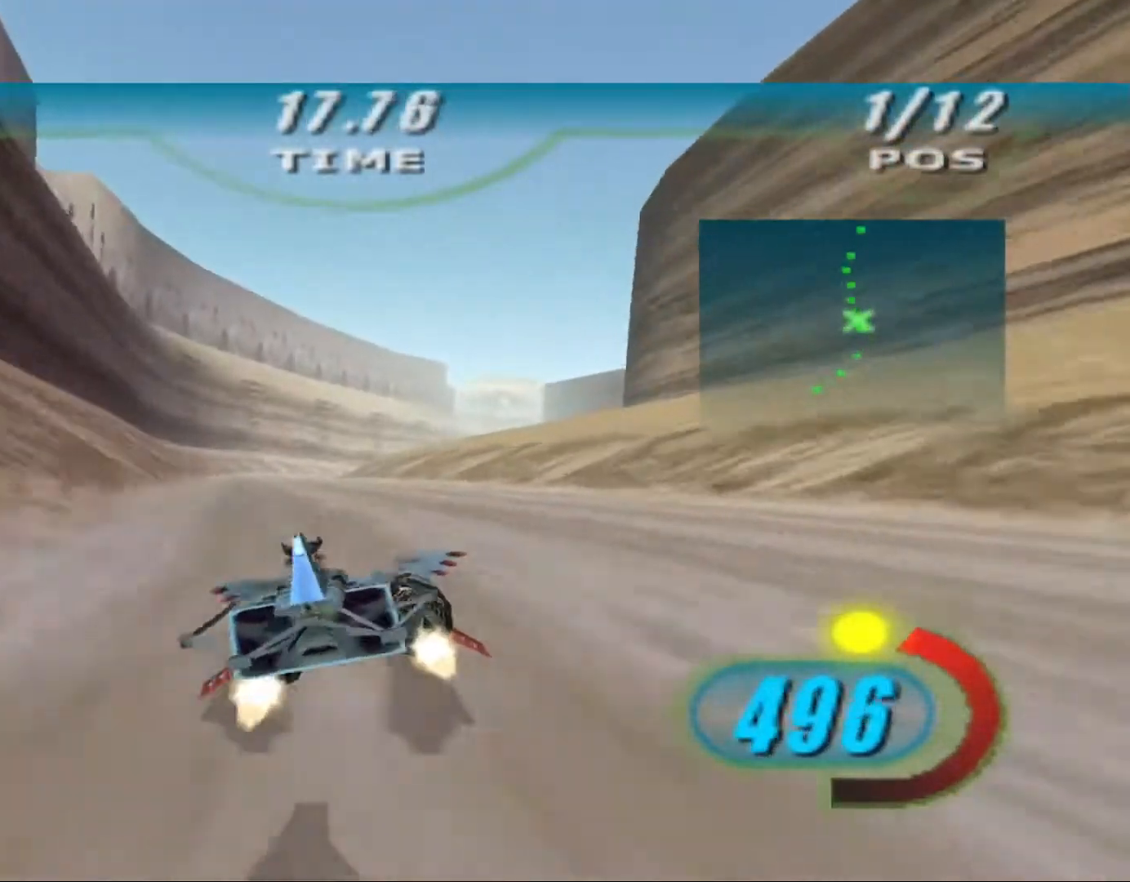
{"dt_ms": 500, "buttons": ["X"], "left_stick": "up", "right_stick": "center", "events": [[500, "left_stick", "up"]]}
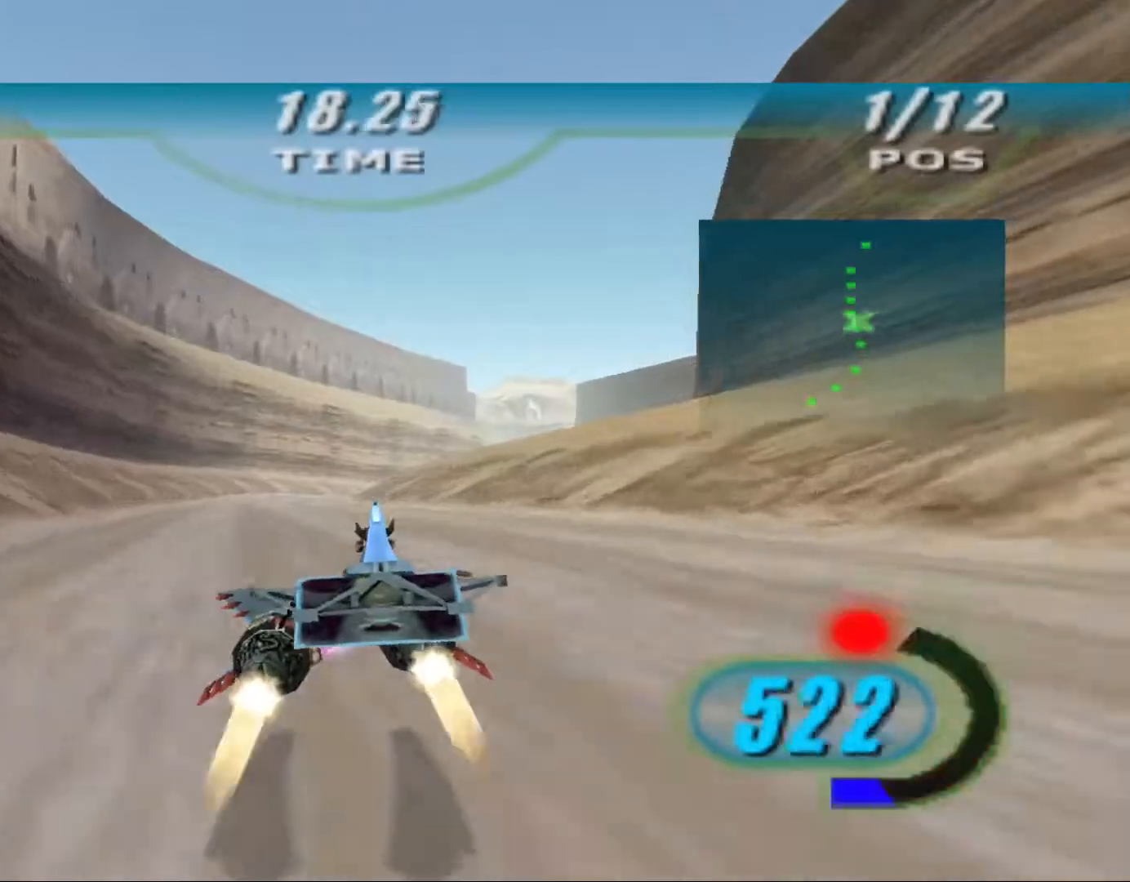
{"dt_ms": 1000, "buttons": ["X", "L2"], "left_stick": "up-right", "right_stick": "center", "events": [[33, "B", "down"], [133, "B", "up"], [533, "L2", "down"], [933, "left_stick", "up-right"]]}
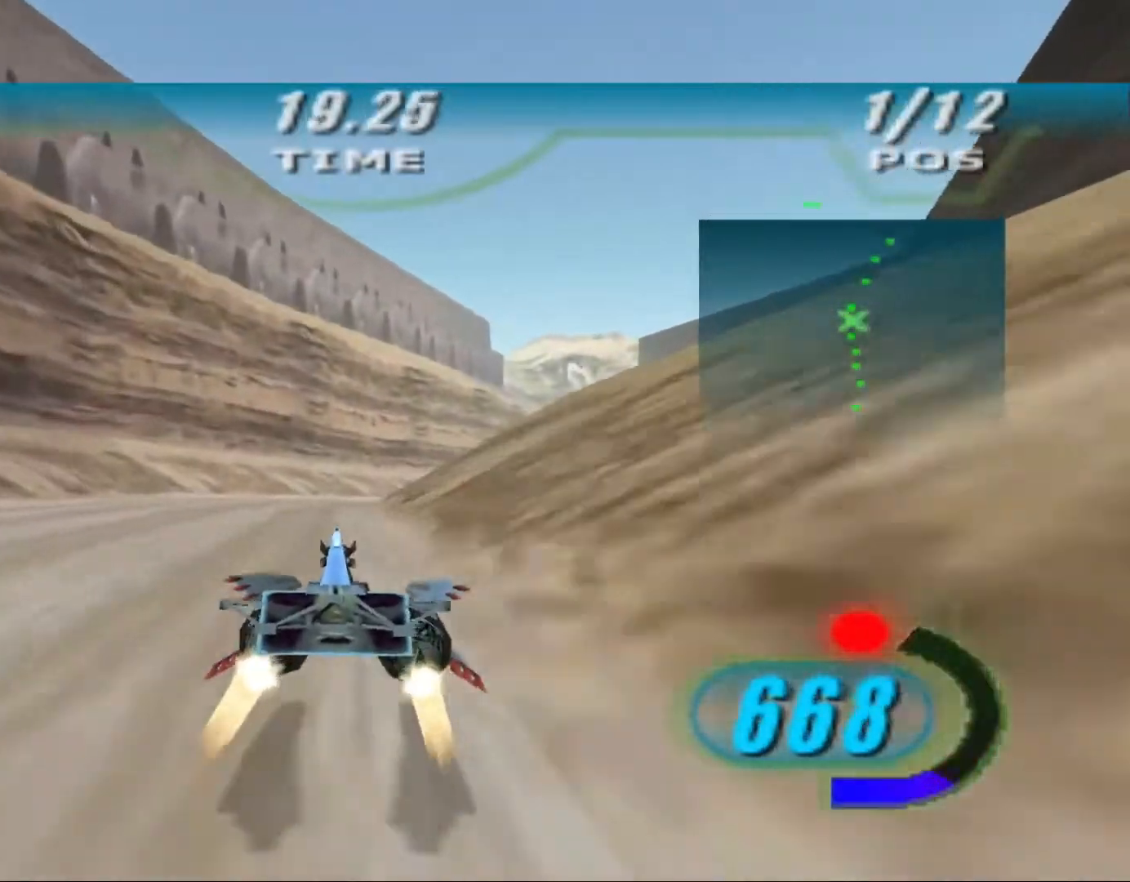
{"dt_ms": 500, "buttons": ["X"], "left_stick": "up-right", "right_stick": "center", "events": [[467, "L2", "up"]]}
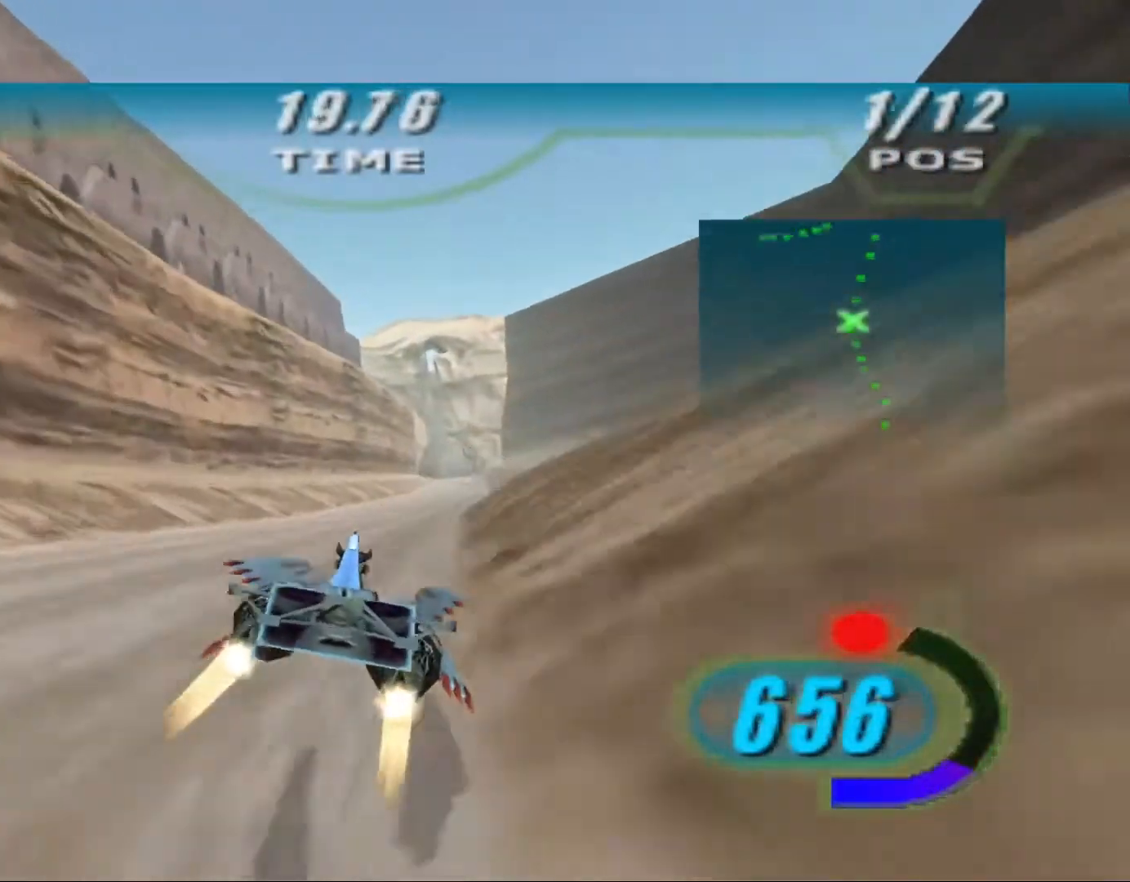
{"dt_ms": 500, "buttons": ["X"], "left_stick": "center", "right_stick": "center", "events": [[300, "left_stick", "center"]]}
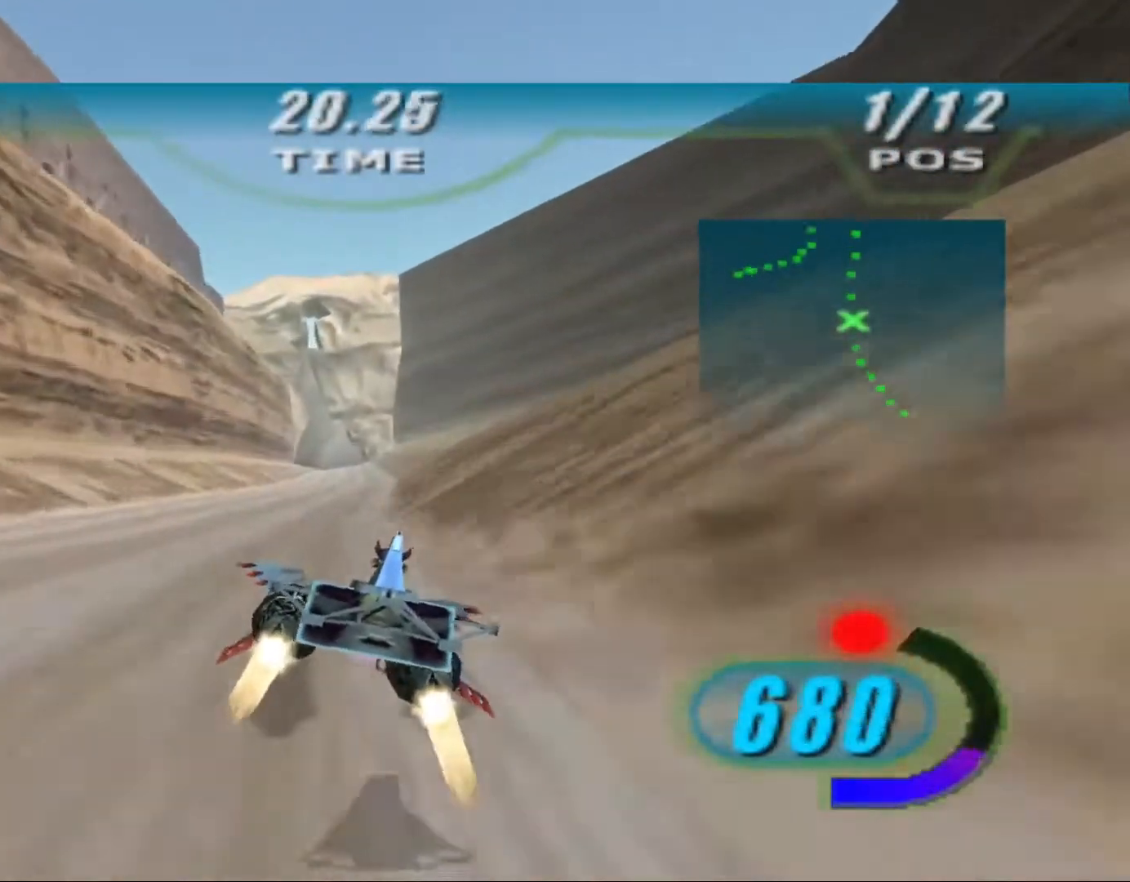
{"dt_ms": 500, "buttons": ["X"], "left_stick": "center", "right_stick": "center", "events": []}
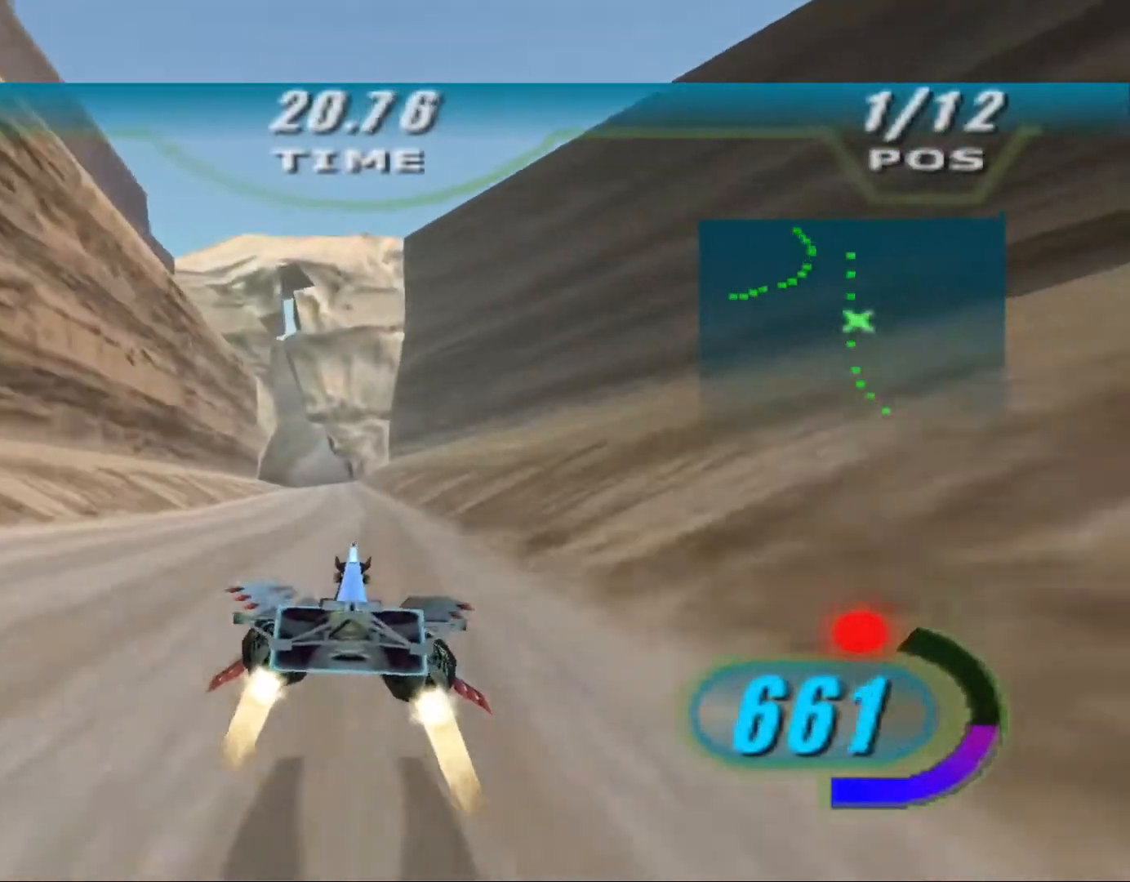
{"dt_ms": 500, "buttons": ["X"], "left_stick": "center", "right_stick": "center", "events": []}
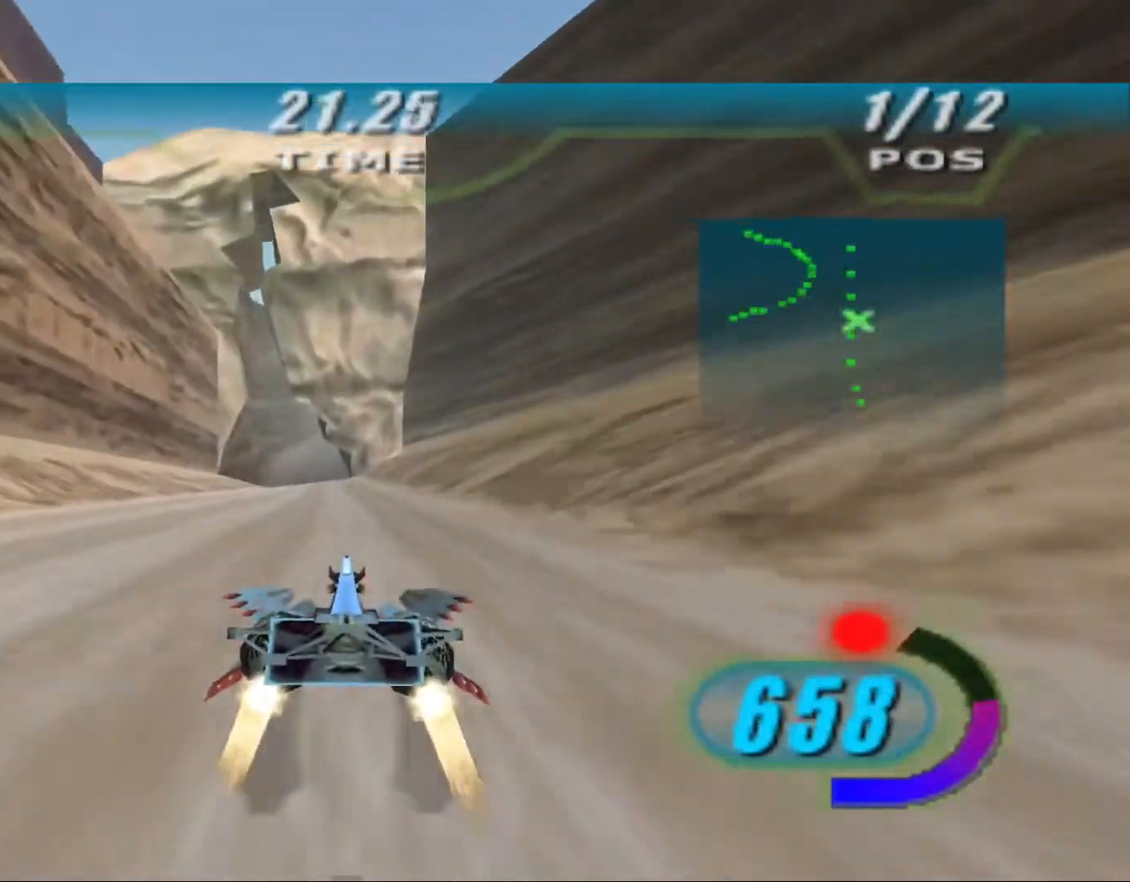
{"dt_ms": 500, "buttons": ["X"], "left_stick": "center", "right_stick": "center", "events": []}
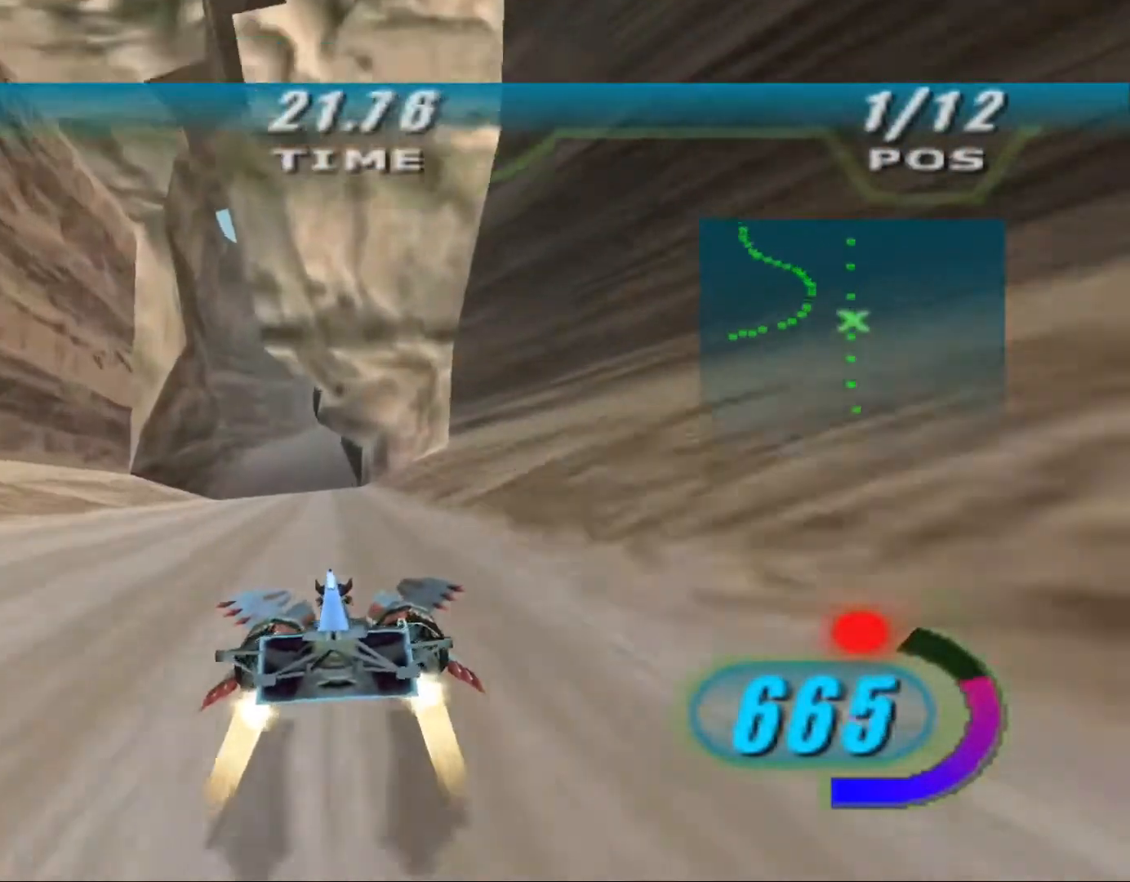
{"dt_ms": 500, "buttons": ["X"], "left_stick": "center", "right_stick": "down-left", "events": [[133, "right_stick", "down-left"]]}
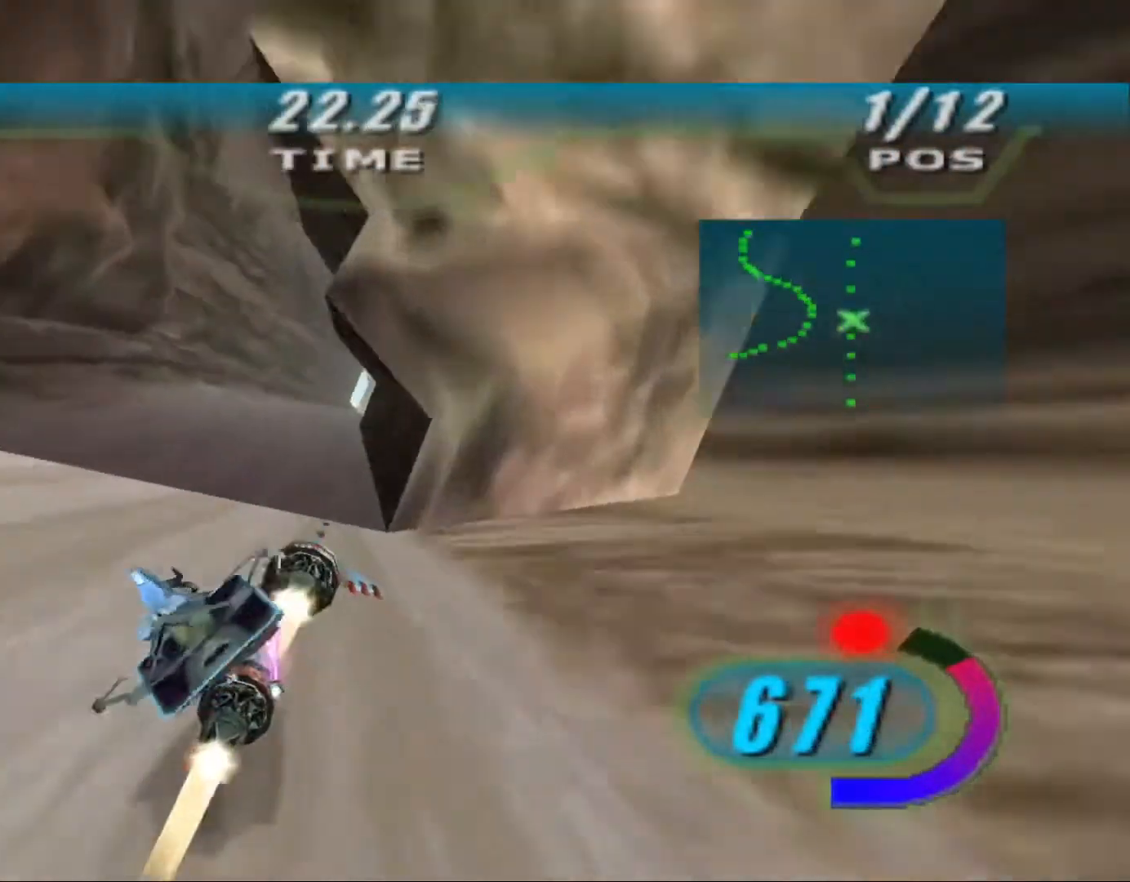
{"dt_ms": 500, "buttons": ["X"], "left_stick": "center", "right_stick": "down-left", "events": [[67, "left_stick", "up-left"], [167, "left_stick", "center"], [333, "left_stick", "right"], [467, "left_stick", "center"]]}
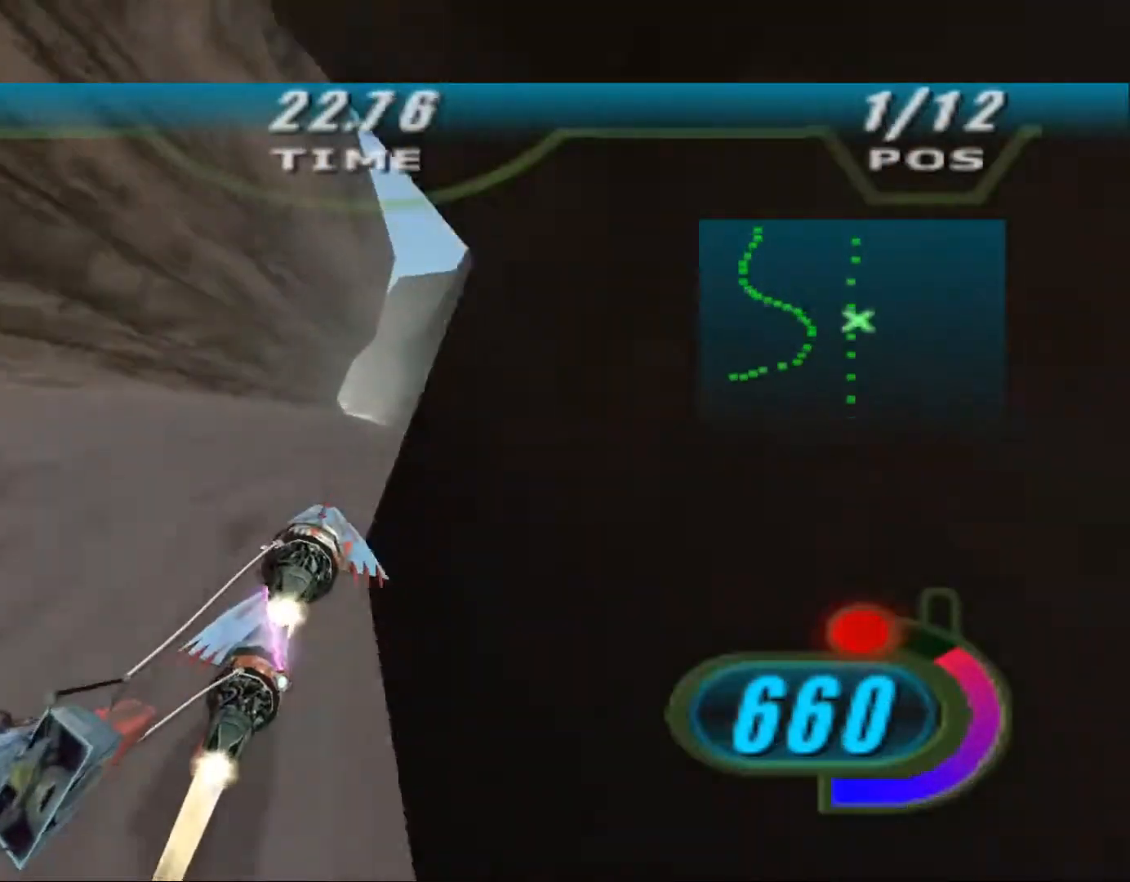
{"dt_ms": 500, "buttons": ["X"], "left_stick": "center", "right_stick": "down-left", "events": []}
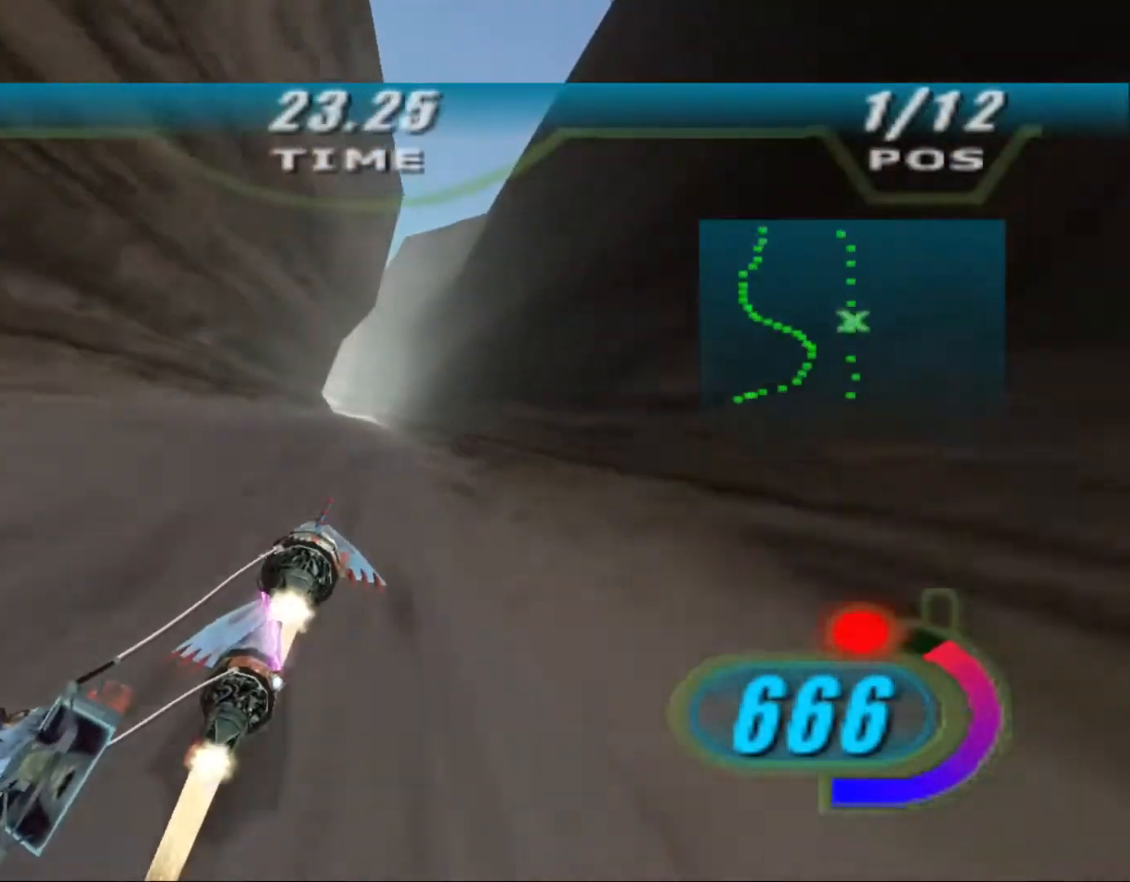
{"dt_ms": 500, "buttons": ["X", "L2"], "left_stick": "up", "right_stick": "down-left", "events": [[67, "left_stick", "up"], [433, "L2", "down"]]}
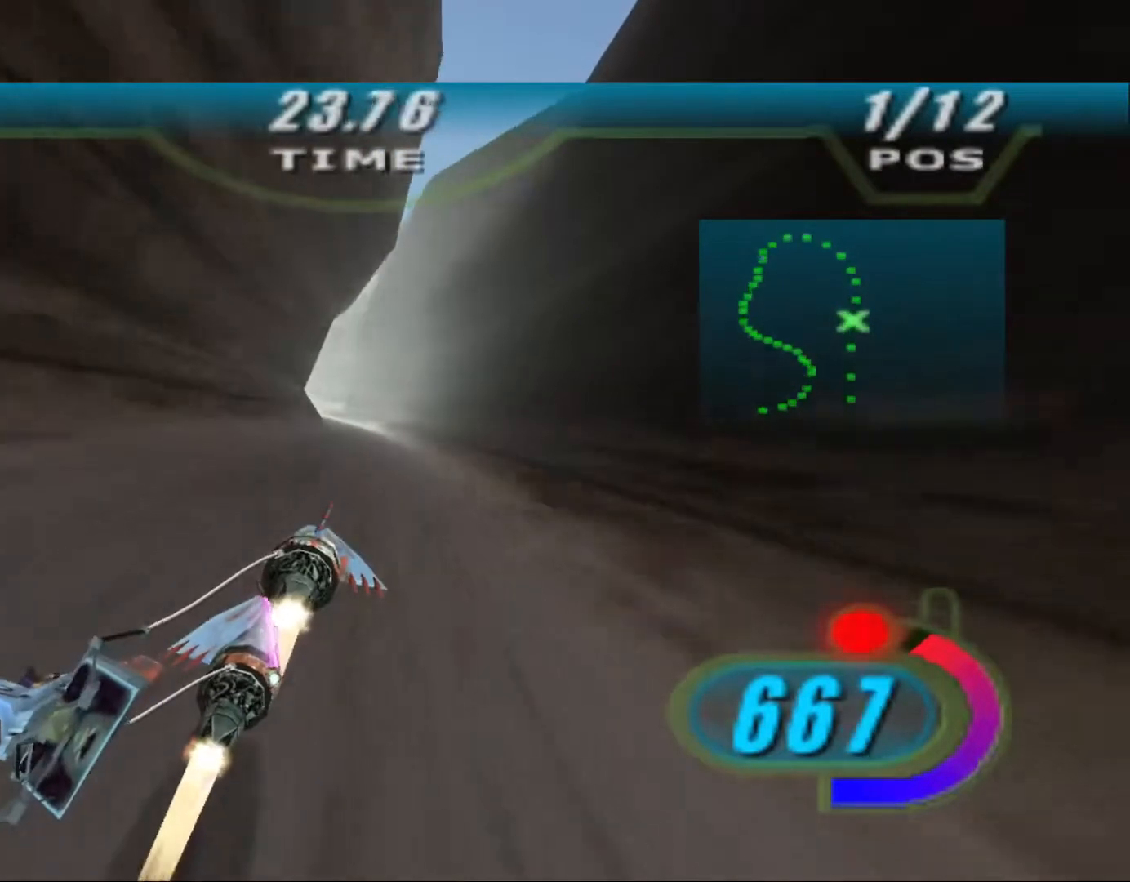
{"dt_ms": 500, "buttons": ["X", "L2"], "left_stick": "up", "right_stick": "down-left", "events": []}
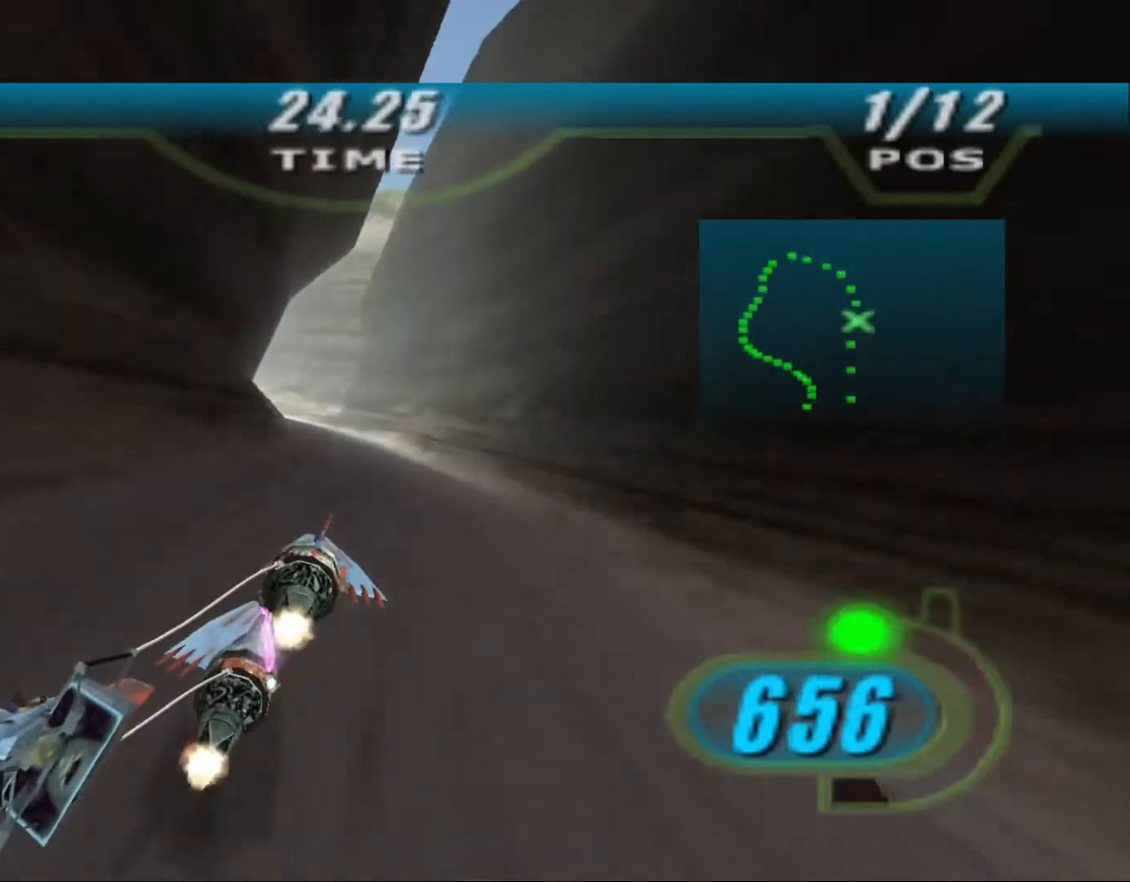
{"dt_ms": 500, "buttons": ["X", "L2"], "left_stick": "up-left", "right_stick": "down-left", "events": [[100, "left_stick", "up-left"]]}
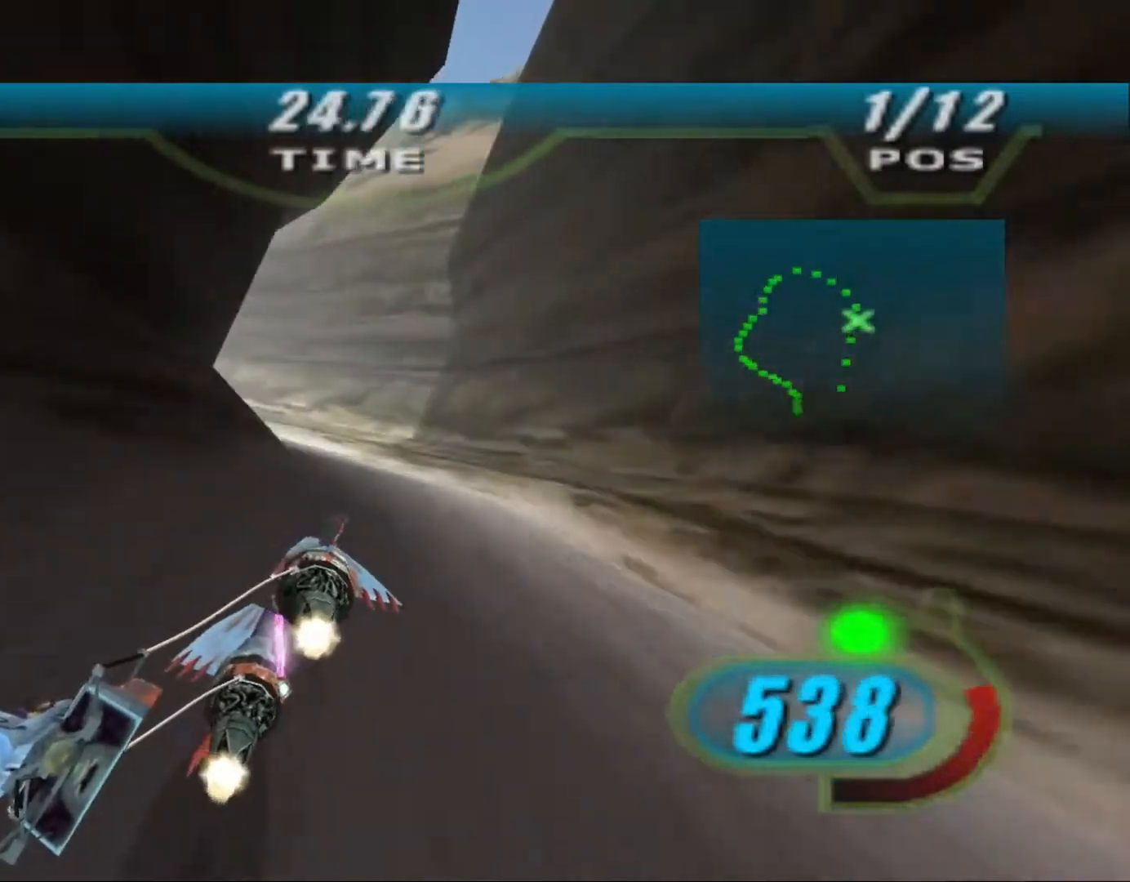
{"dt_ms": 500, "buttons": ["X", "L2"], "left_stick": "up-left", "right_stick": "down-left", "events": []}
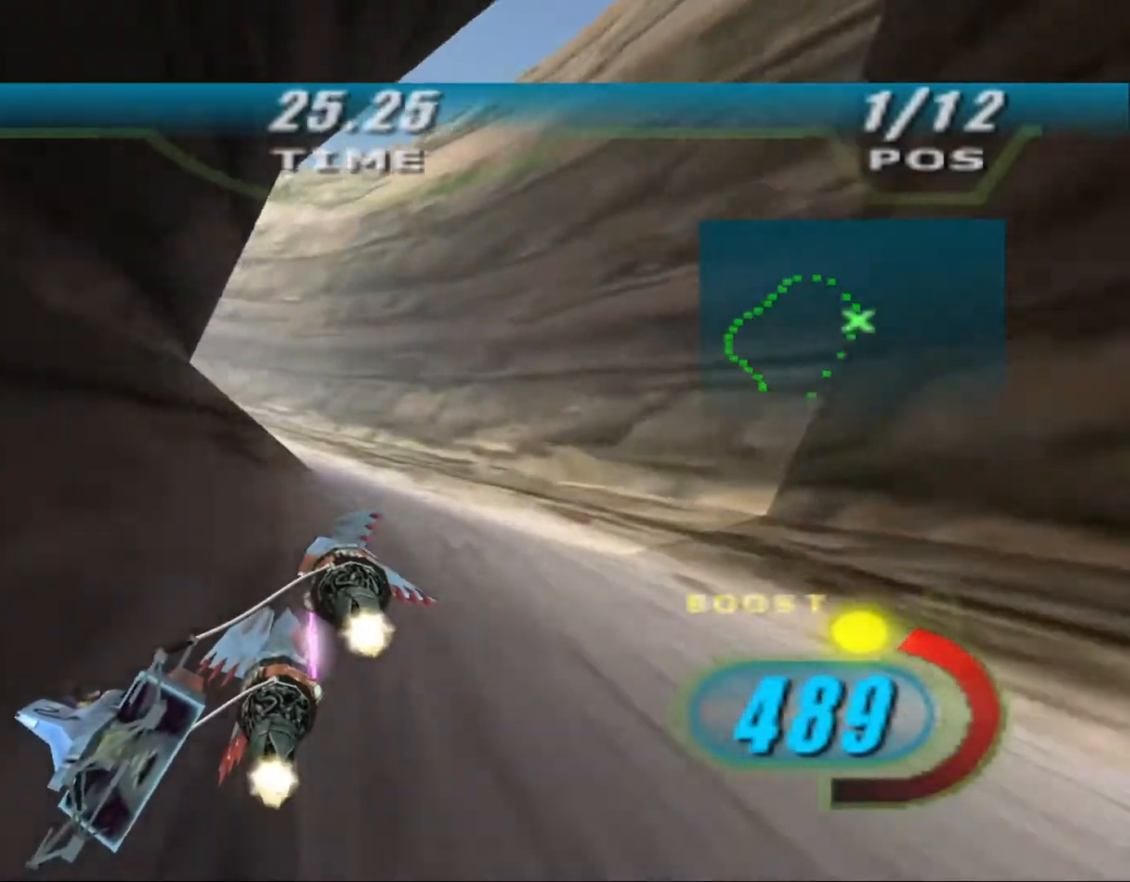
{"dt_ms": 500, "buttons": ["X", "L2"], "left_stick": "up-left", "right_stick": "center", "events": [[400, "right_stick", "center"]]}
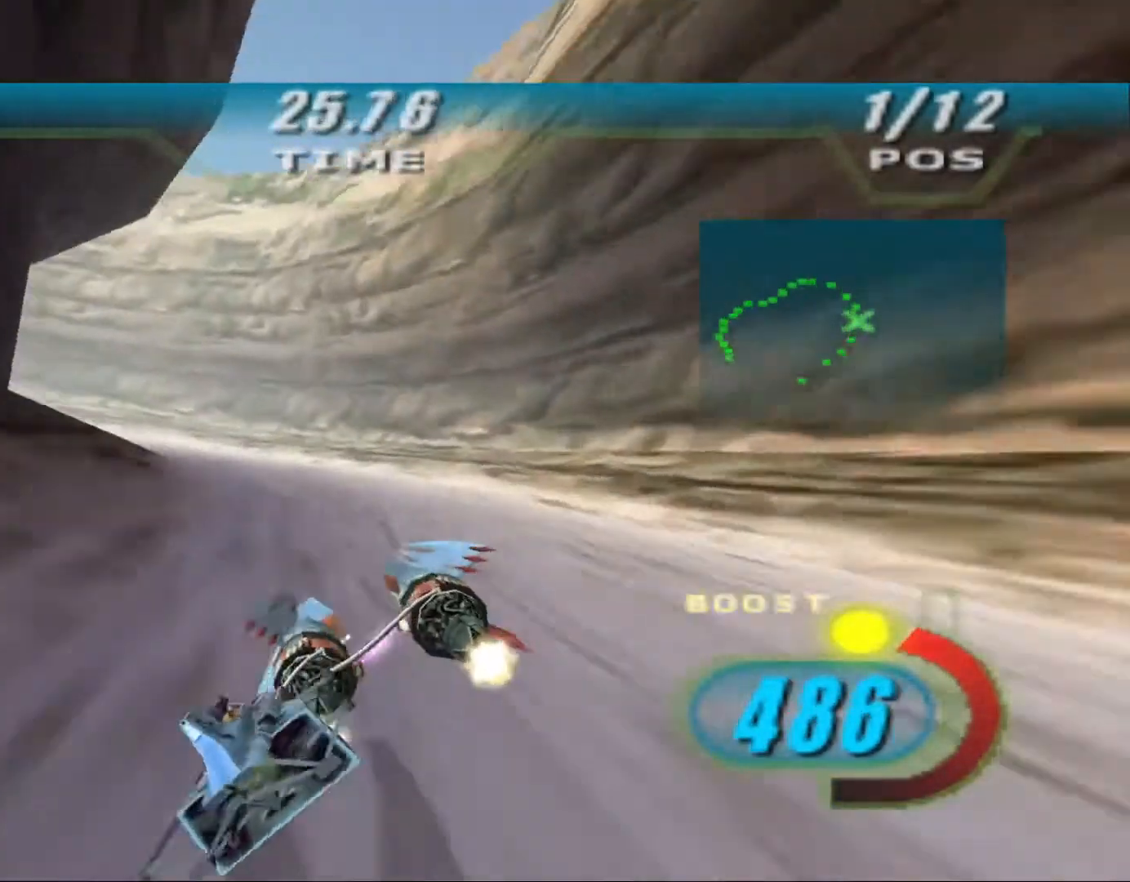
{"dt_ms": 500, "buttons": ["X", "L2"], "left_stick": "up-left", "right_stick": "center", "events": []}
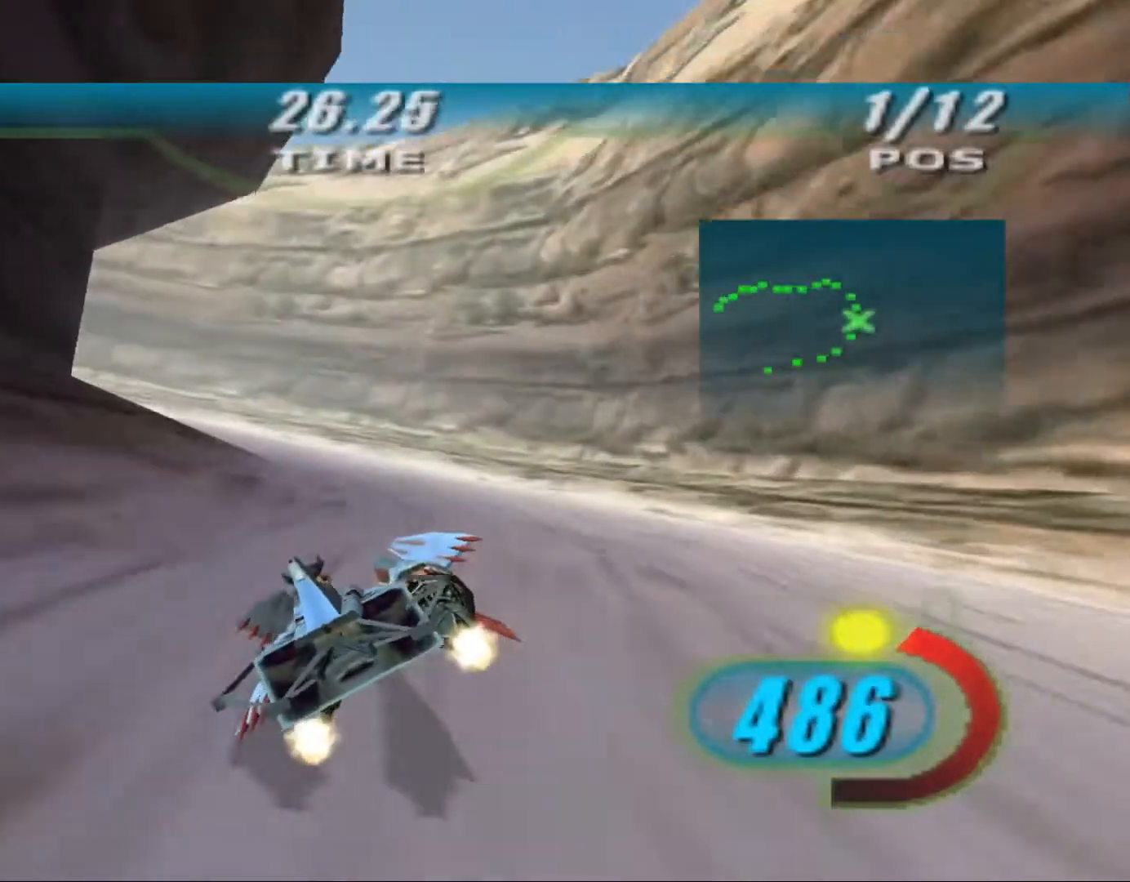
{"dt_ms": 500, "buttons": ["X", "L2"], "left_stick": "up-left", "right_stick": "center", "events": []}